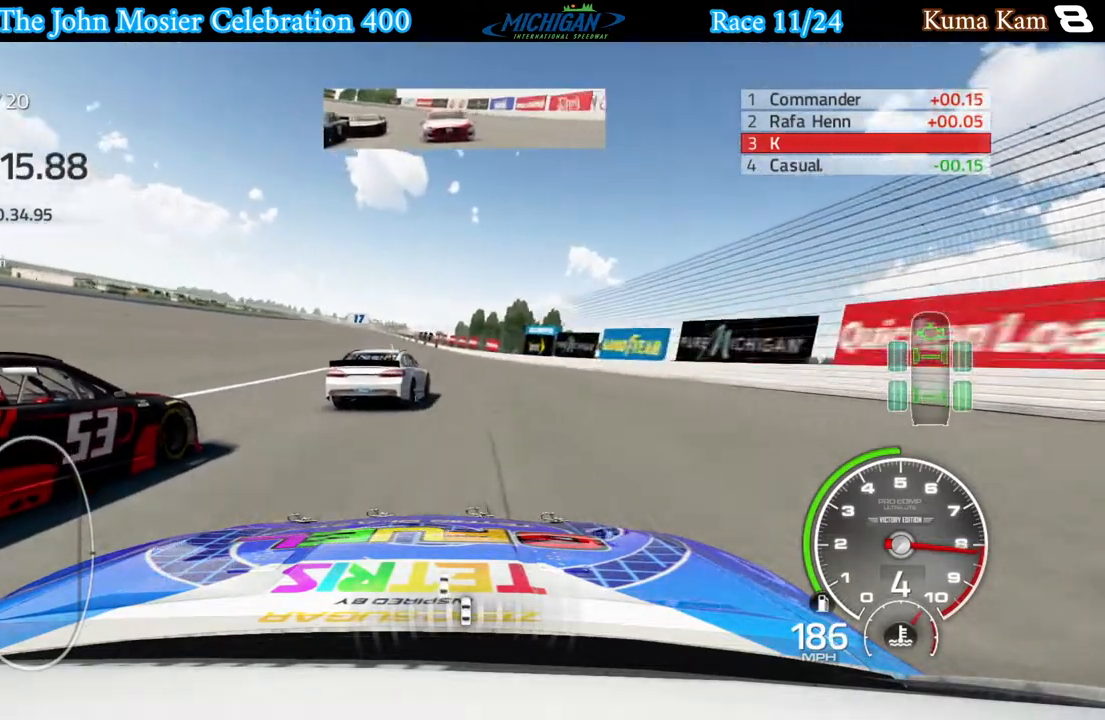
Gameplay with a controller (Xbox layout); each line is a JSON object with the inputs held at the frame after it. "events" lists button and stick changes between this image and that frame as [ms after this image, input, new state], when the widget could be followed in between.
{"buttons": ["R2"], "left_stick": "left", "right_stick": "center", "events": [[33, "left_stick", "center"], [183, "left_stick", "left"], [267, "left_stick", "center"], [400, "left_stick", "left"]]}
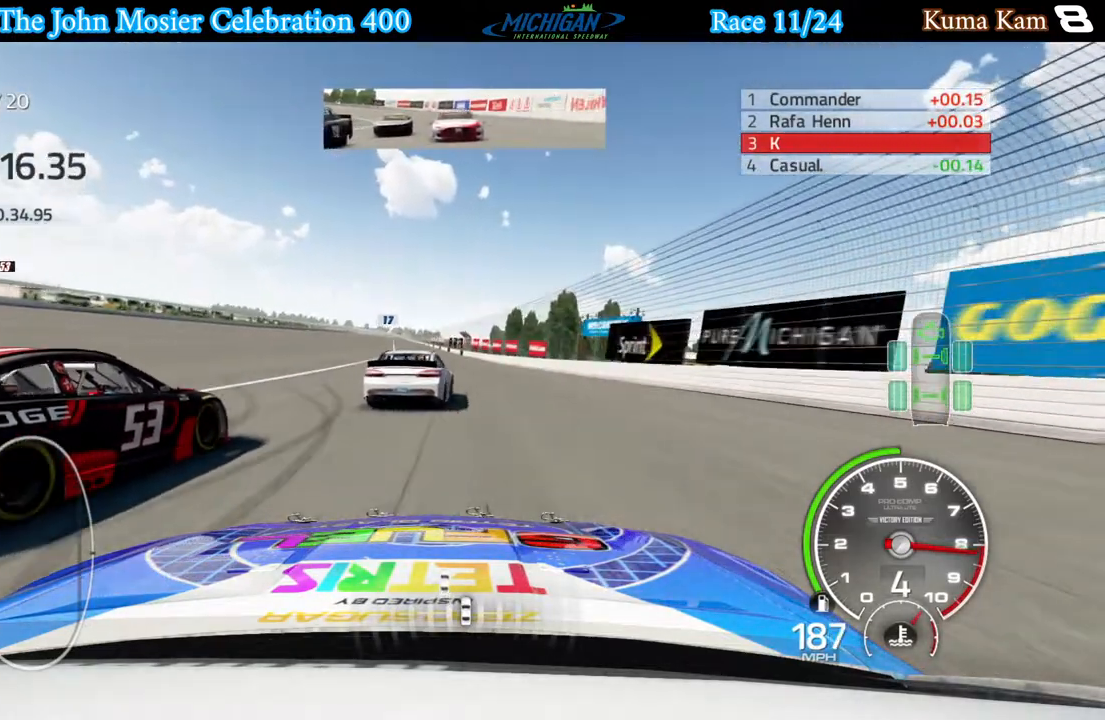
{"buttons": ["R2"], "left_stick": "left", "right_stick": "center", "events": [[283, "left_stick", "center"], [500, "left_stick", "left"]]}
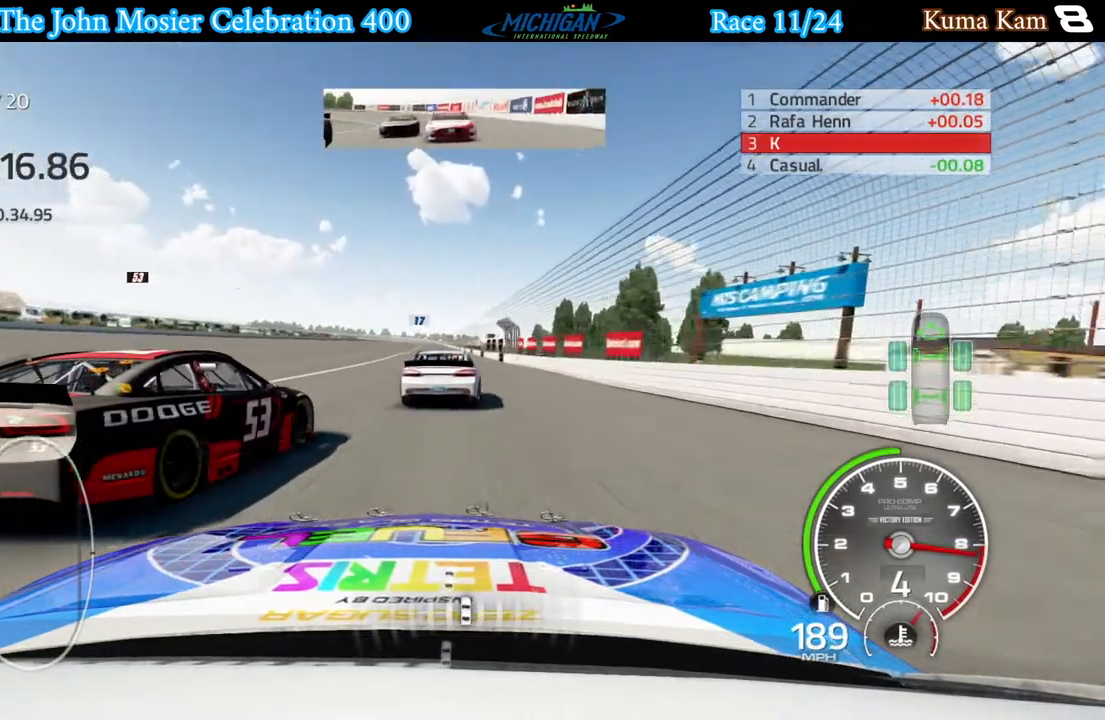
{"buttons": ["R2"], "left_stick": "center", "right_stick": "center", "events": [[100, "left_stick", "center"]]}
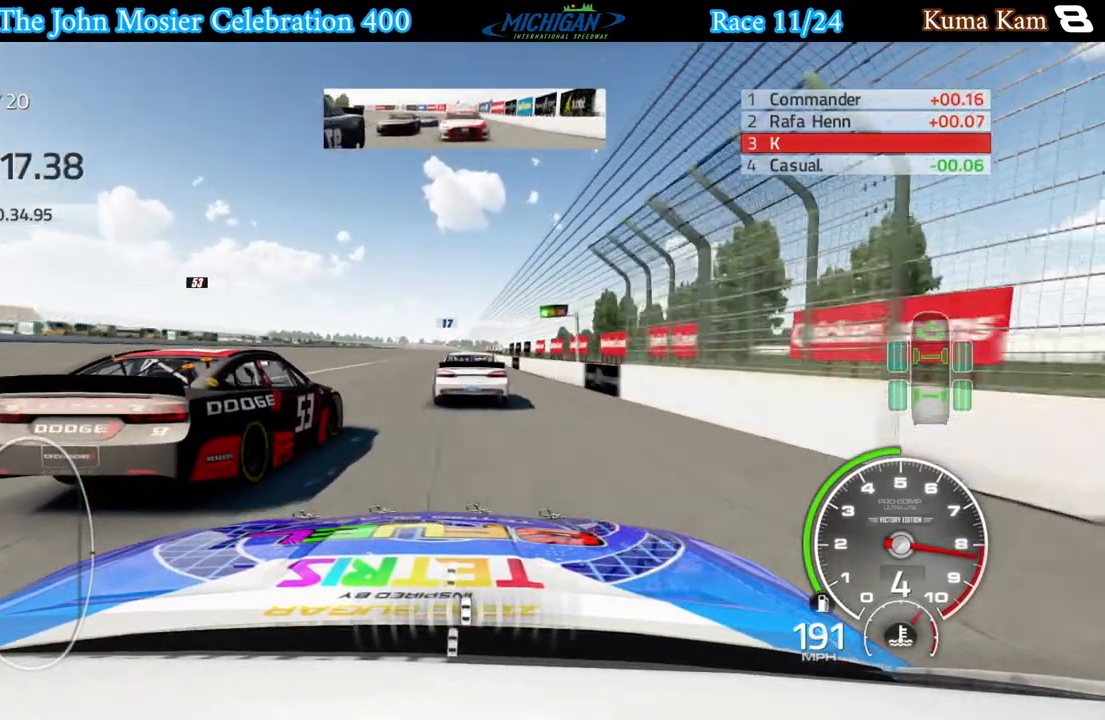
{"buttons": ["R2"], "left_stick": "left", "right_stick": "center", "events": [[83, "left_stick", "right"], [167, "left_stick", "center"], [500, "left_stick", "left"]]}
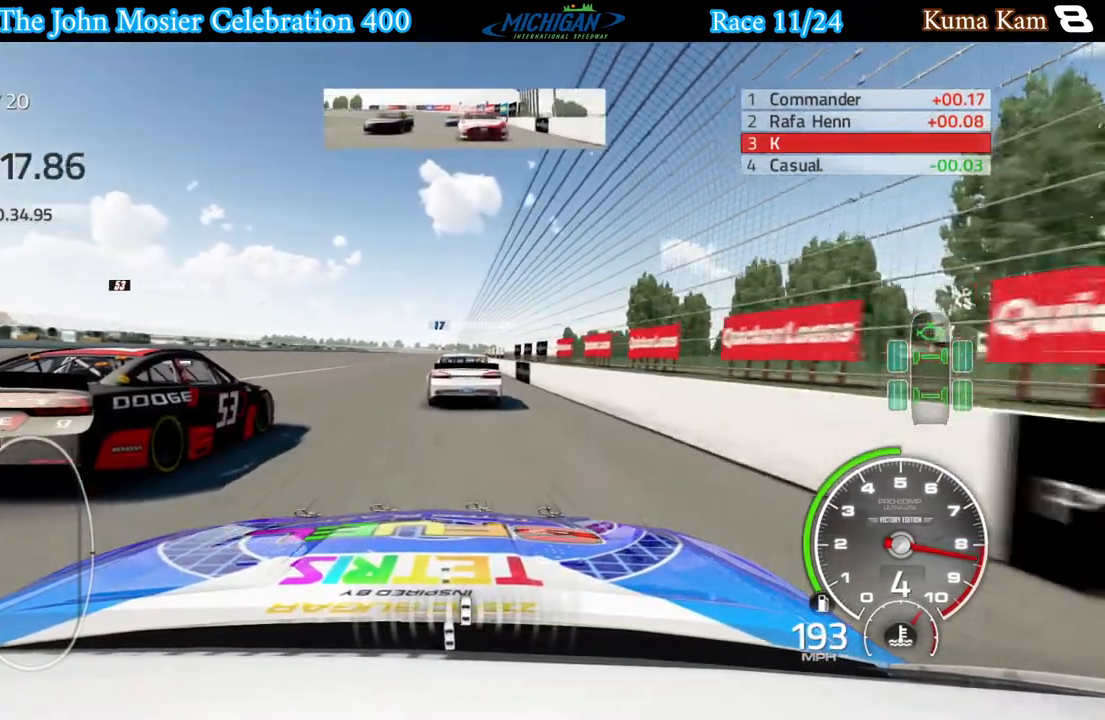
{"buttons": ["R2"], "left_stick": "center", "right_stick": "center", "events": [[100, "left_stick", "center"], [417, "left_stick", "right"], [483, "left_stick", "center"]]}
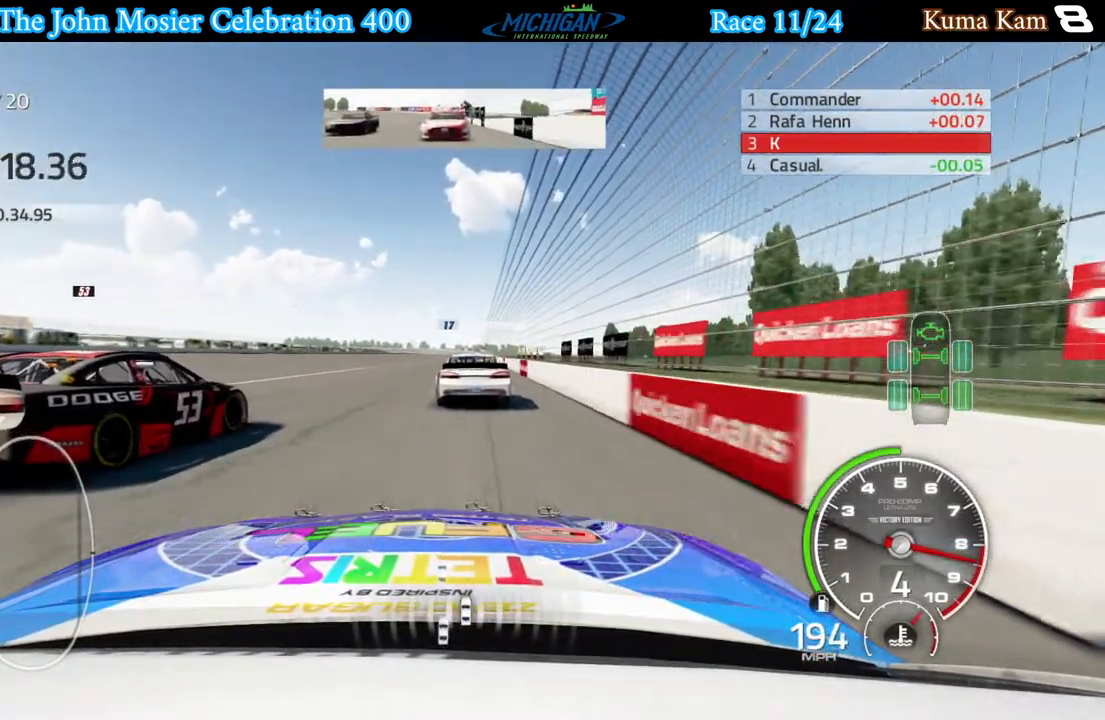
{"buttons": ["R2"], "left_stick": "right", "right_stick": "center", "events": [[183, "left_stick", "right"], [283, "left_stick", "center"], [500, "left_stick", "right"]]}
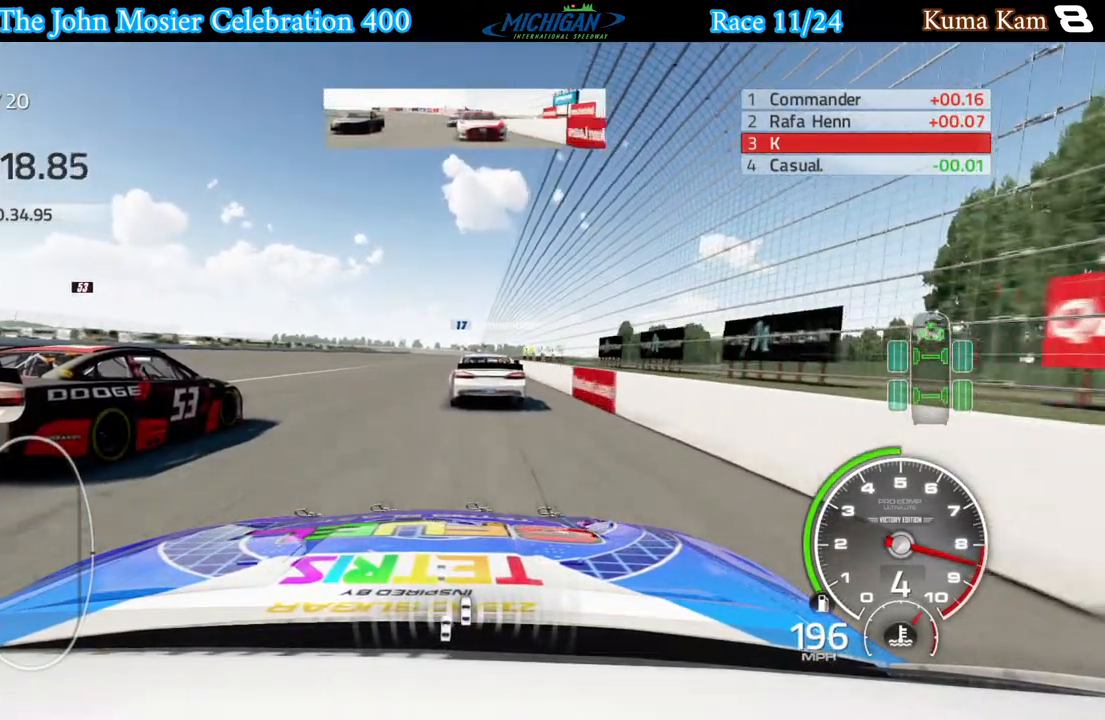
{"buttons": ["R2"], "left_stick": "center", "right_stick": "center", "events": [[67, "left_stick", "center"], [333, "left_stick", "right"], [450, "left_stick", "center"]]}
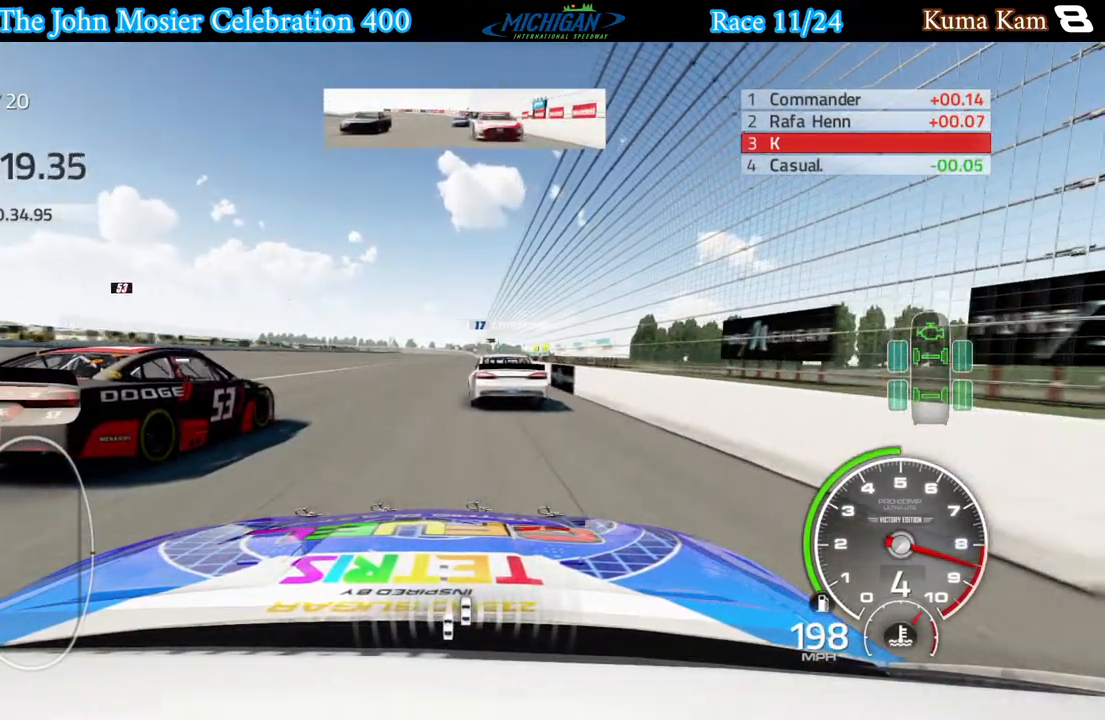
{"buttons": ["R2"], "left_stick": "center", "right_stick": "center", "events": [[100, "left_stick", "right"], [200, "left_stick", "center"], [400, "left_stick", "right"], [483, "left_stick", "center"]]}
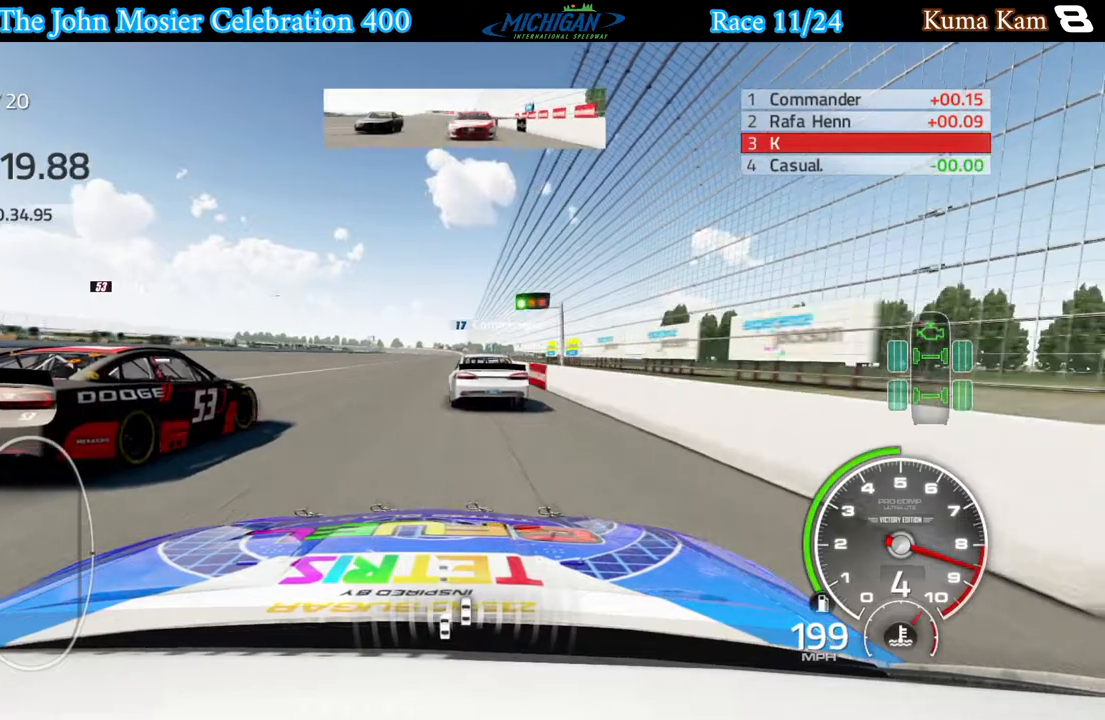
{"buttons": ["R2"], "left_stick": "center", "right_stick": "center", "events": []}
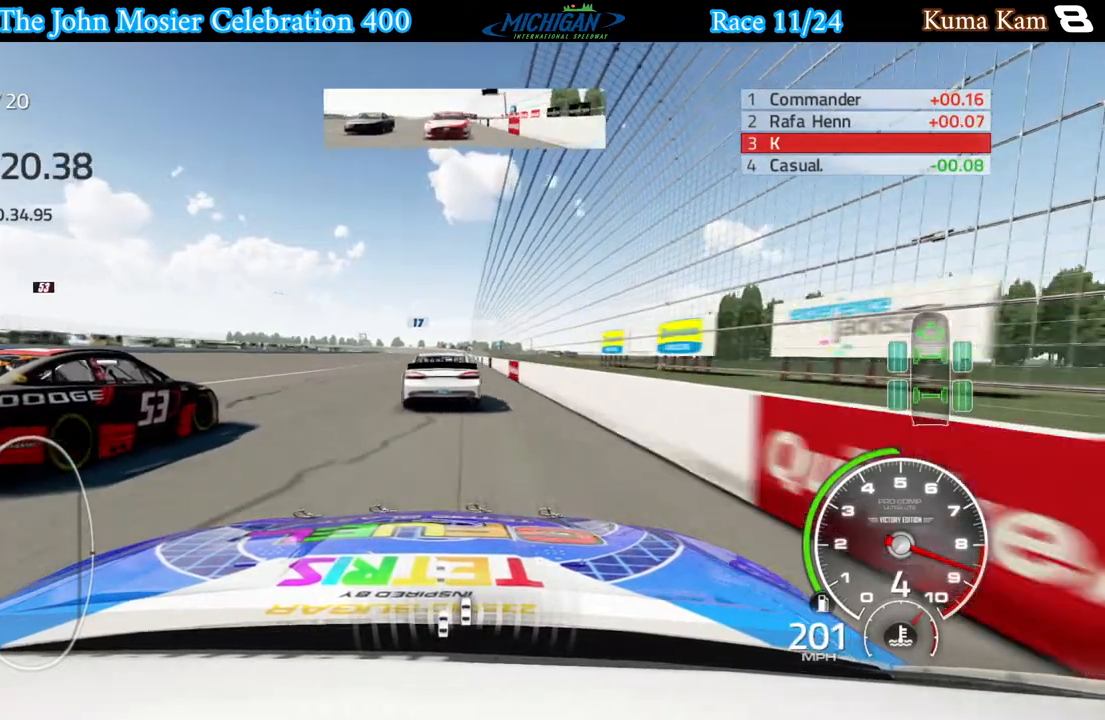
{"buttons": ["R2"], "left_stick": "center", "right_stick": "center", "events": [[400, "left_stick", "right"], [467, "left_stick", "center"]]}
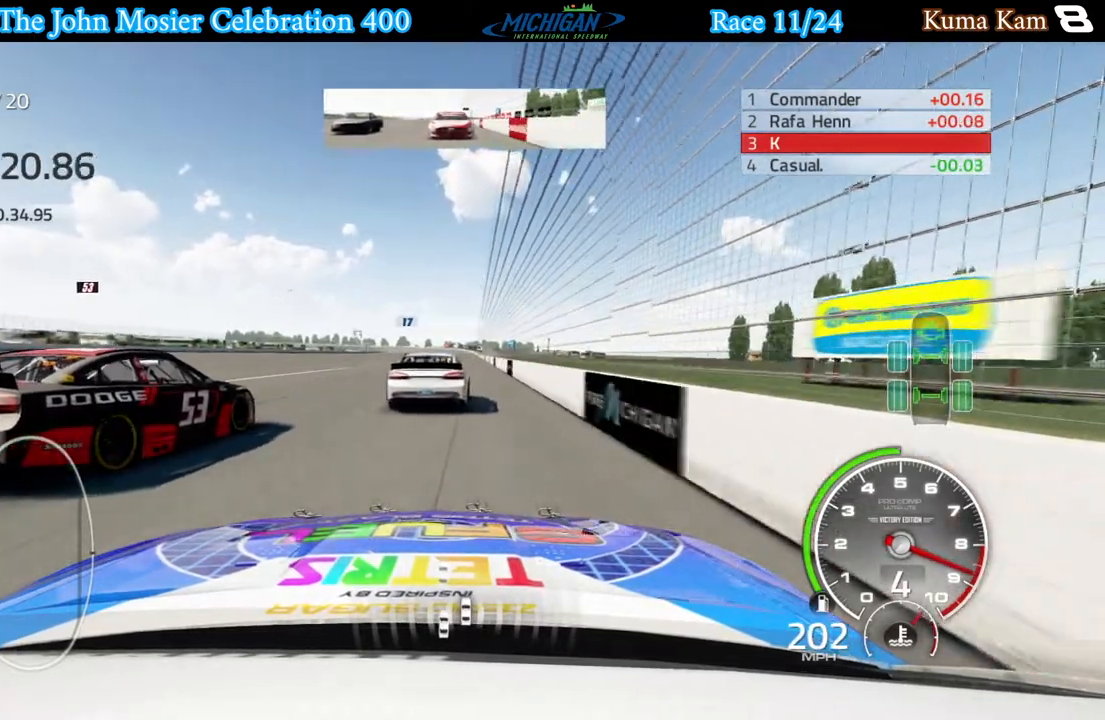
{"buttons": ["R2"], "left_stick": "right", "right_stick": "center", "events": [[167, "left_stick", "right"], [250, "left_stick", "center"], [483, "left_stick", "right"]]}
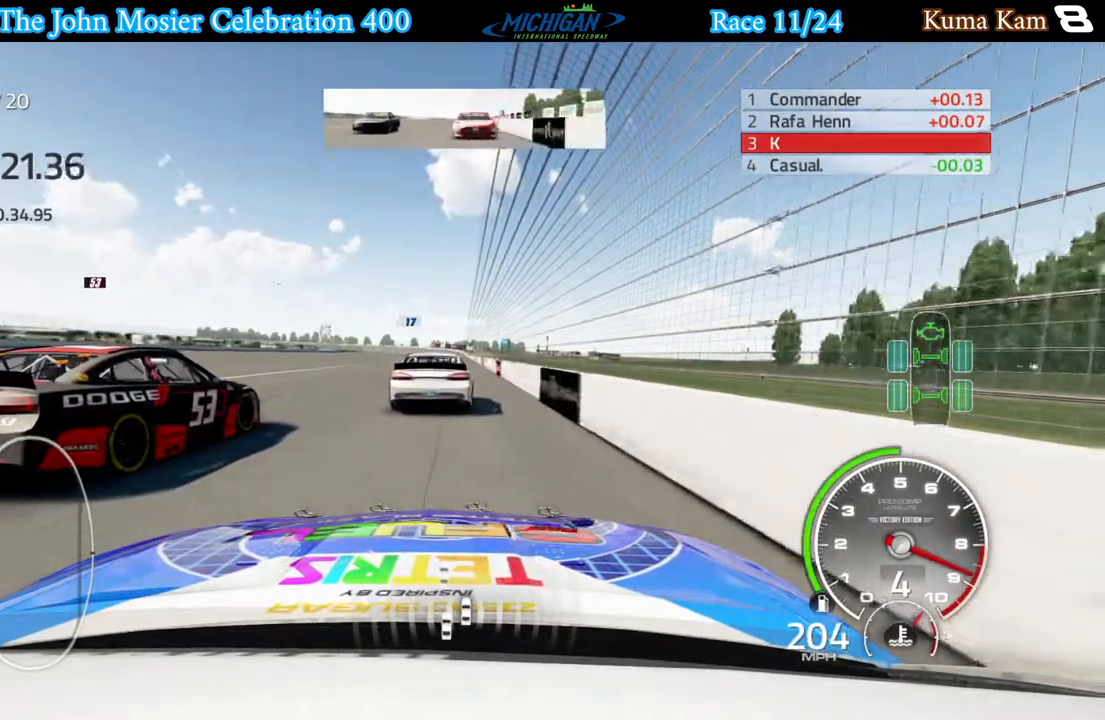
{"buttons": ["R2"], "left_stick": "center", "right_stick": "center", "events": [[33, "left_stick", "center"]]}
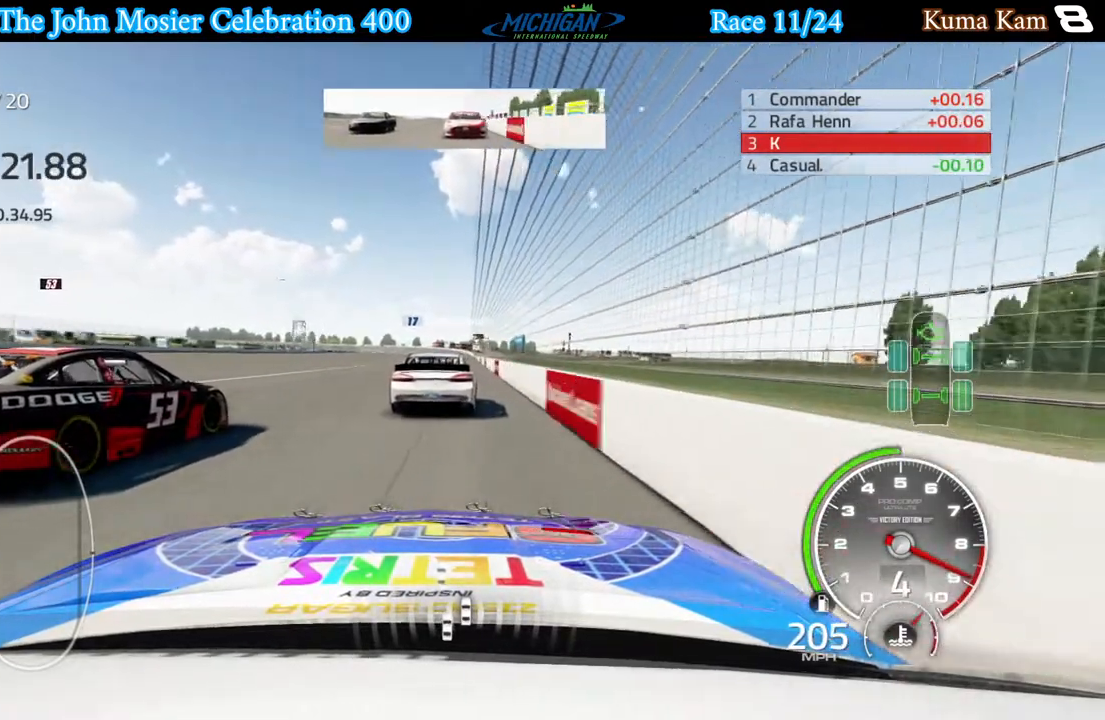
{"buttons": ["R2"], "left_stick": "center", "right_stick": "center", "events": [[233, "left_stick", "right"], [333, "left_stick", "center"]]}
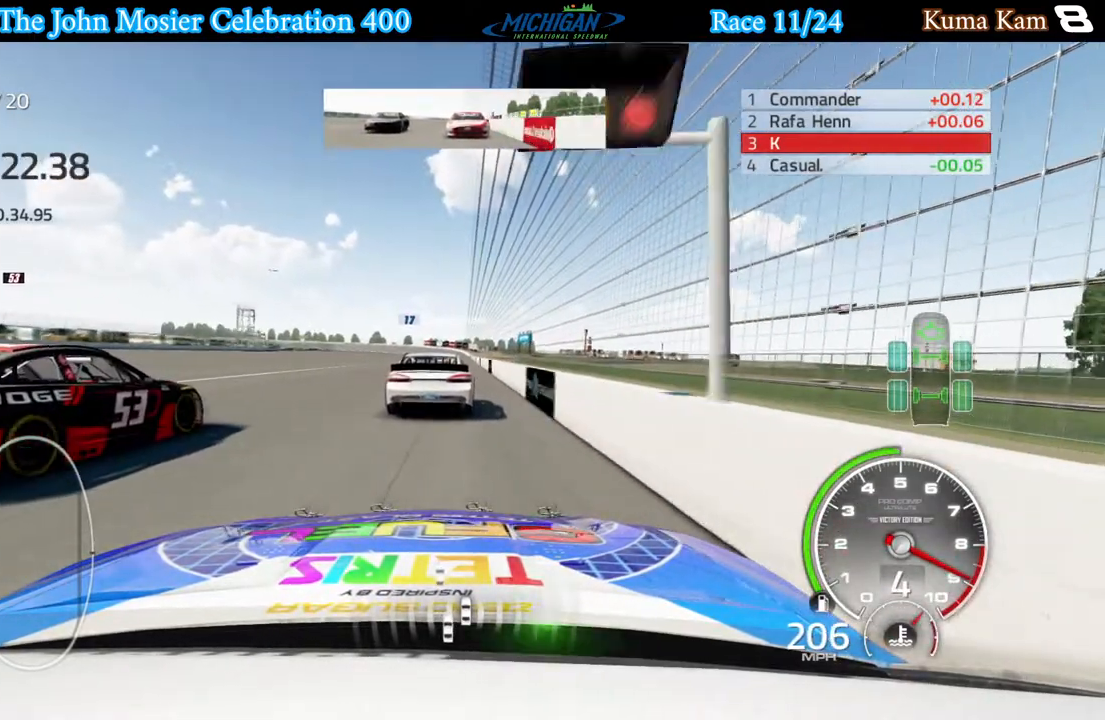
{"buttons": ["R2"], "left_stick": "center", "right_stick": "center", "events": [[367, "left_stick", "right"], [417, "left_stick", "center"]]}
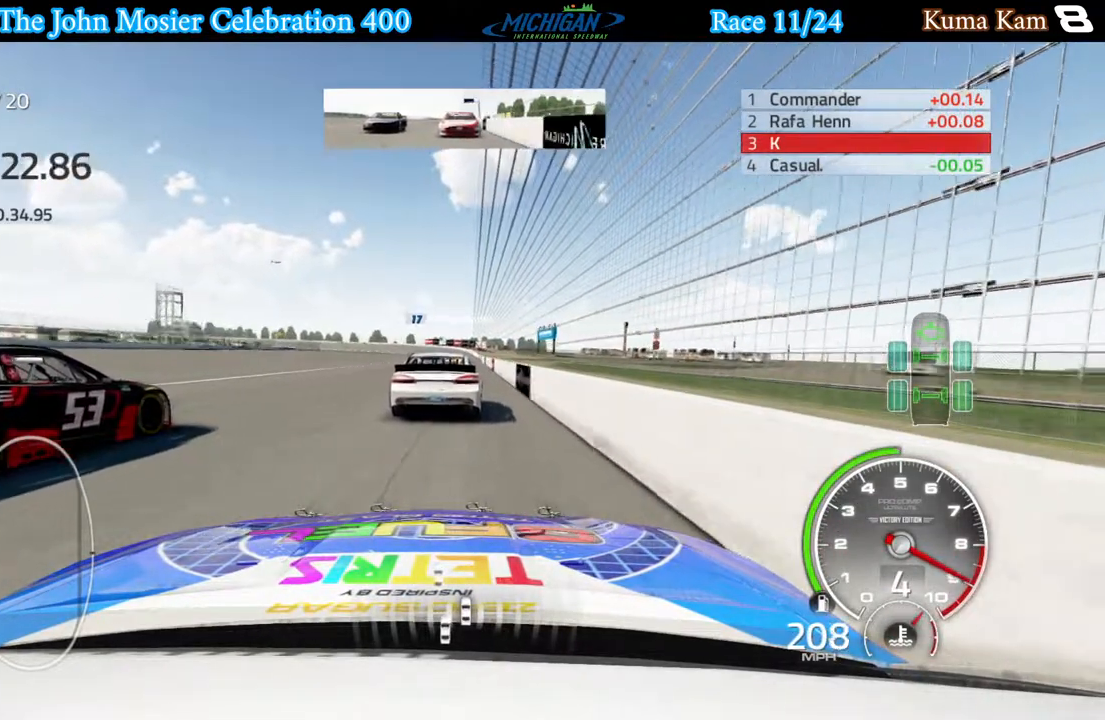
{"buttons": ["R2"], "left_stick": "center", "right_stick": "center", "events": [[233, "left_stick", "down-right"], [283, "left_stick", "center"]]}
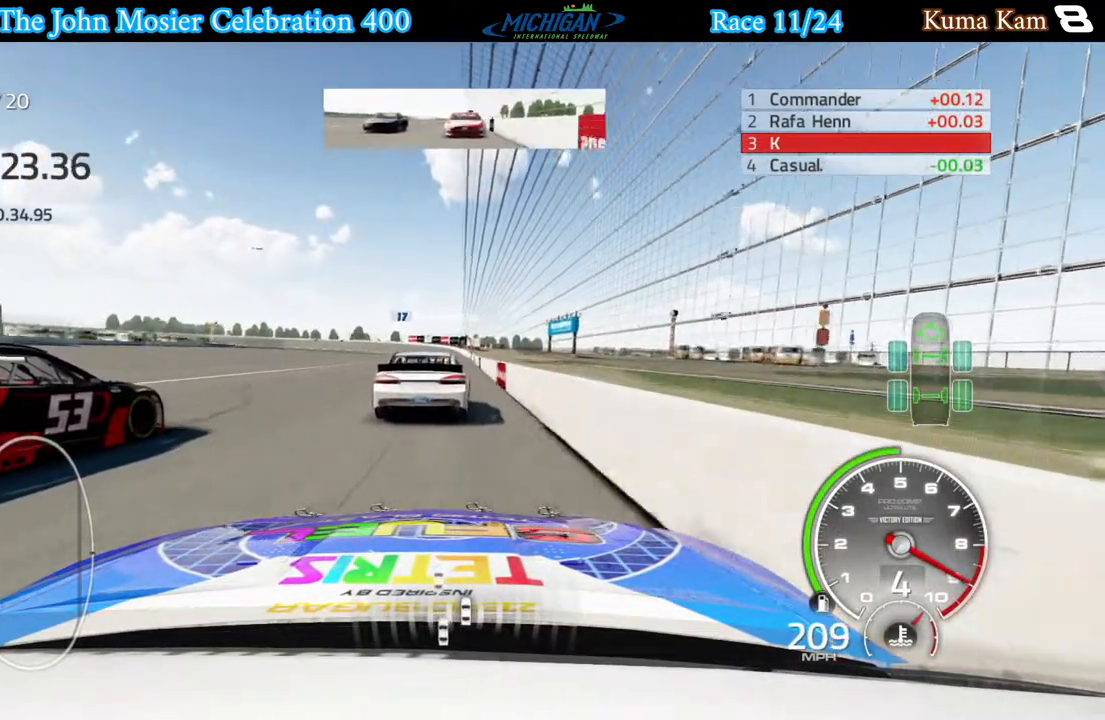
{"buttons": ["R2"], "left_stick": "center", "right_stick": "center", "events": [[67, "left_stick", "left"], [133, "left_stick", "center"]]}
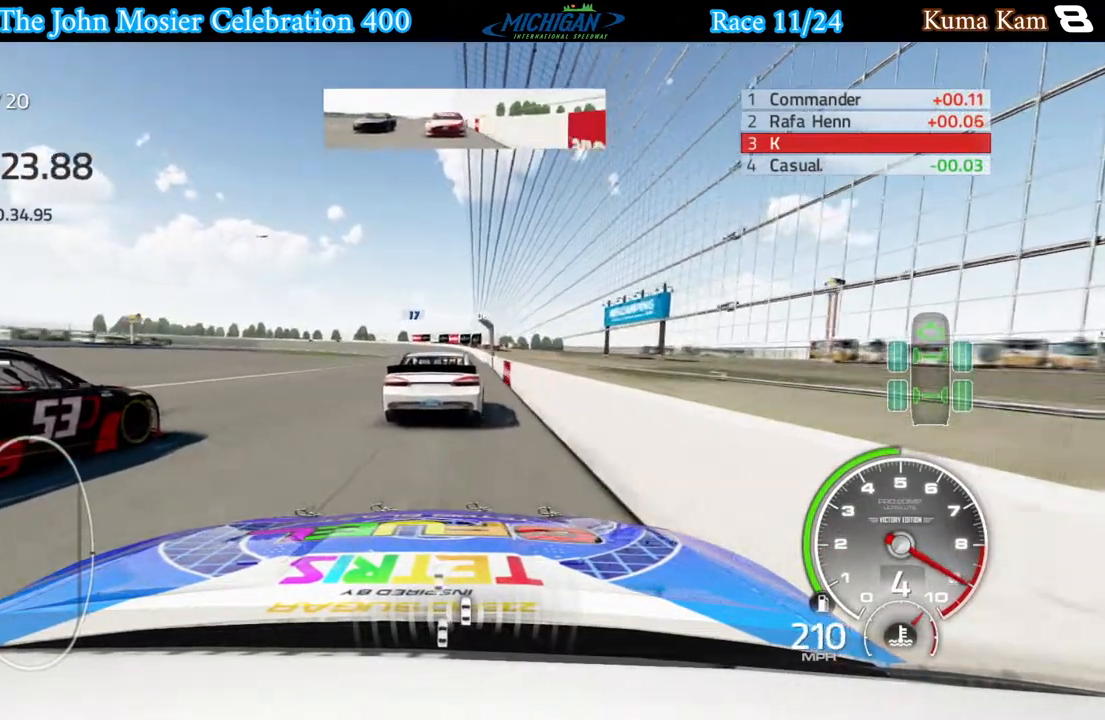
{"buttons": ["R2"], "left_stick": "center", "right_stick": "center", "events": []}
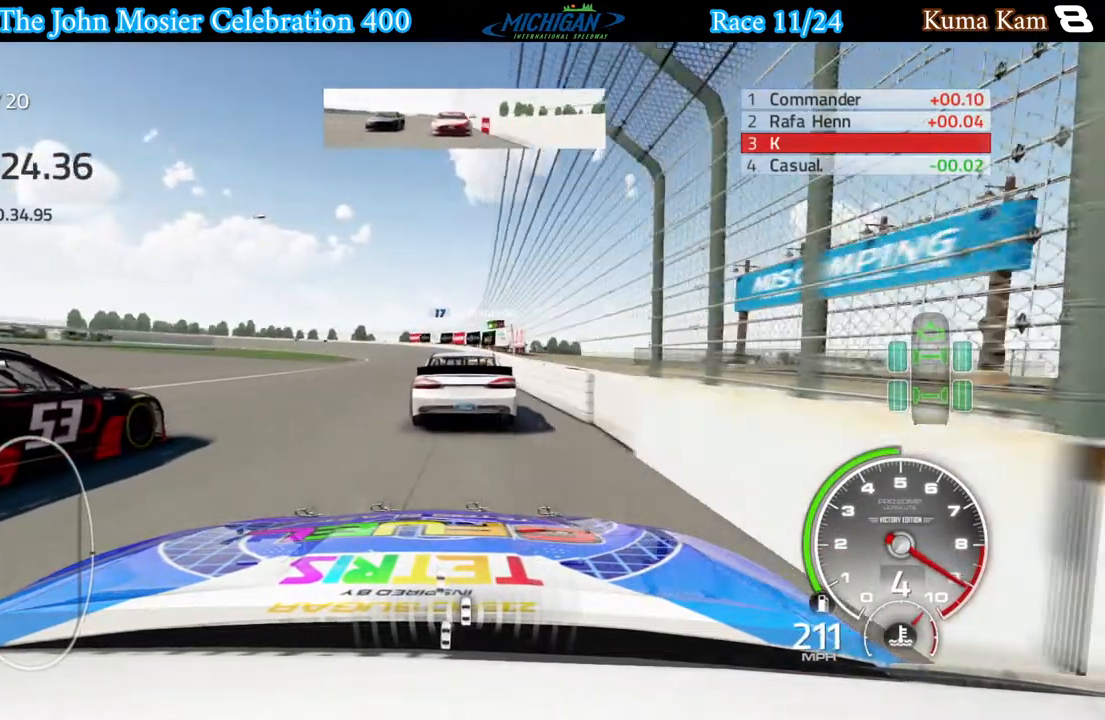
{"buttons": ["R2"], "left_stick": "left", "right_stick": "center", "events": [[50, "left_stick", "left"]]}
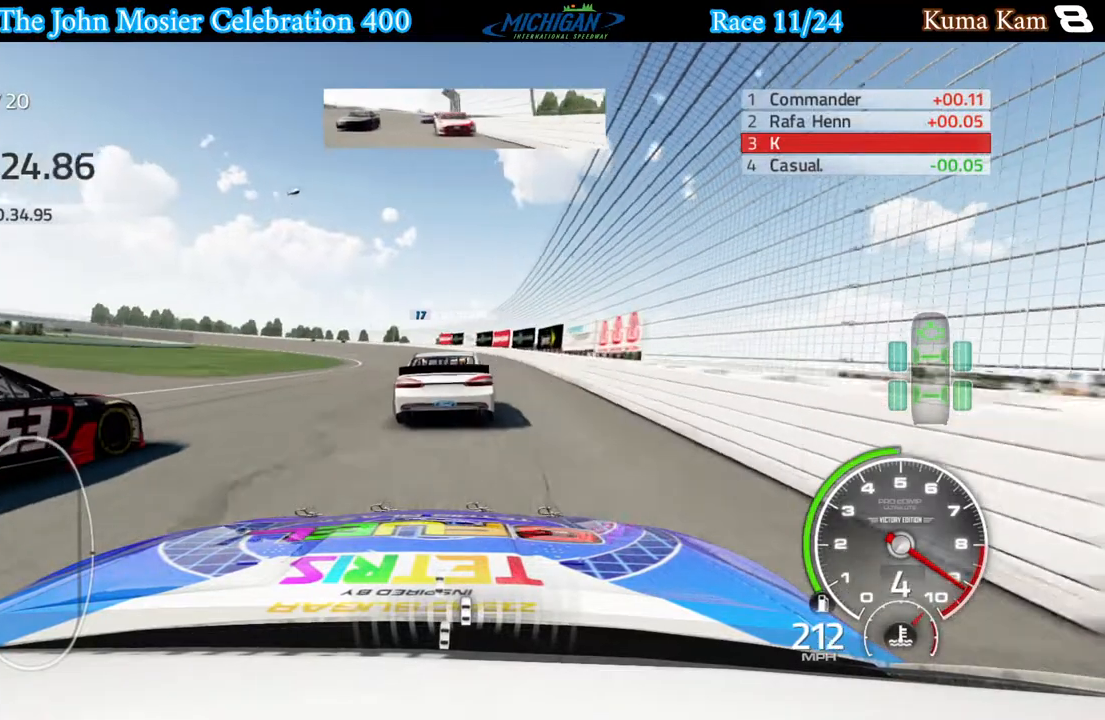
{"buttons": ["R2"], "left_stick": "left", "right_stick": "center", "events": []}
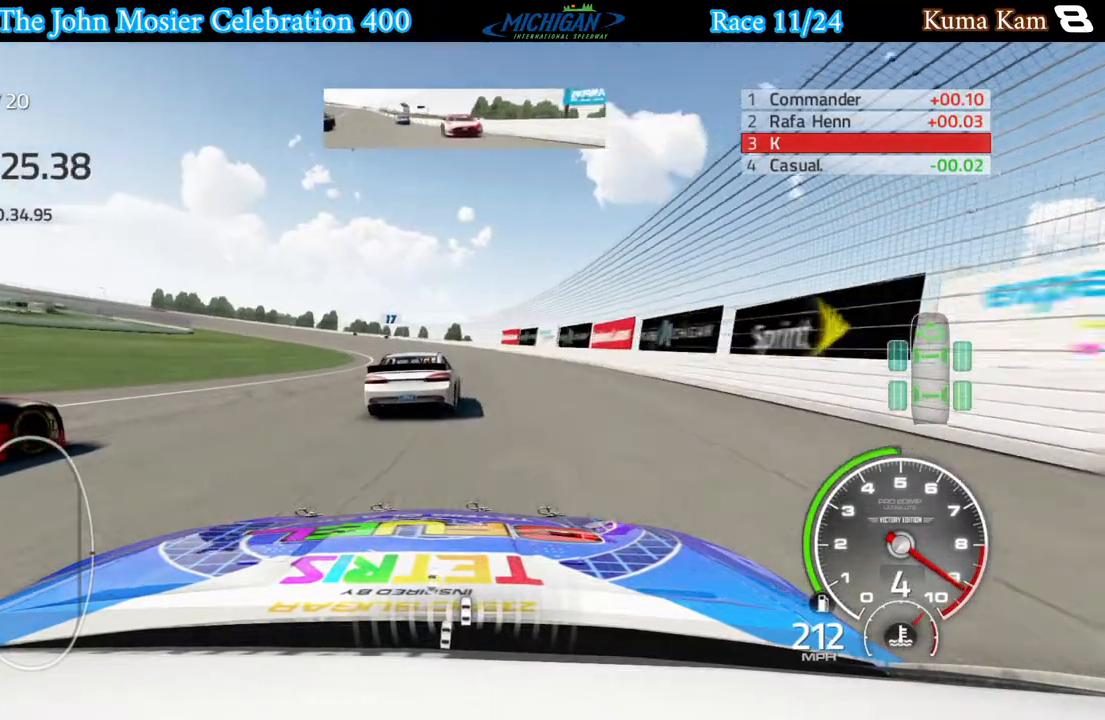
{"buttons": ["R2"], "left_stick": "left", "right_stick": "center", "events": []}
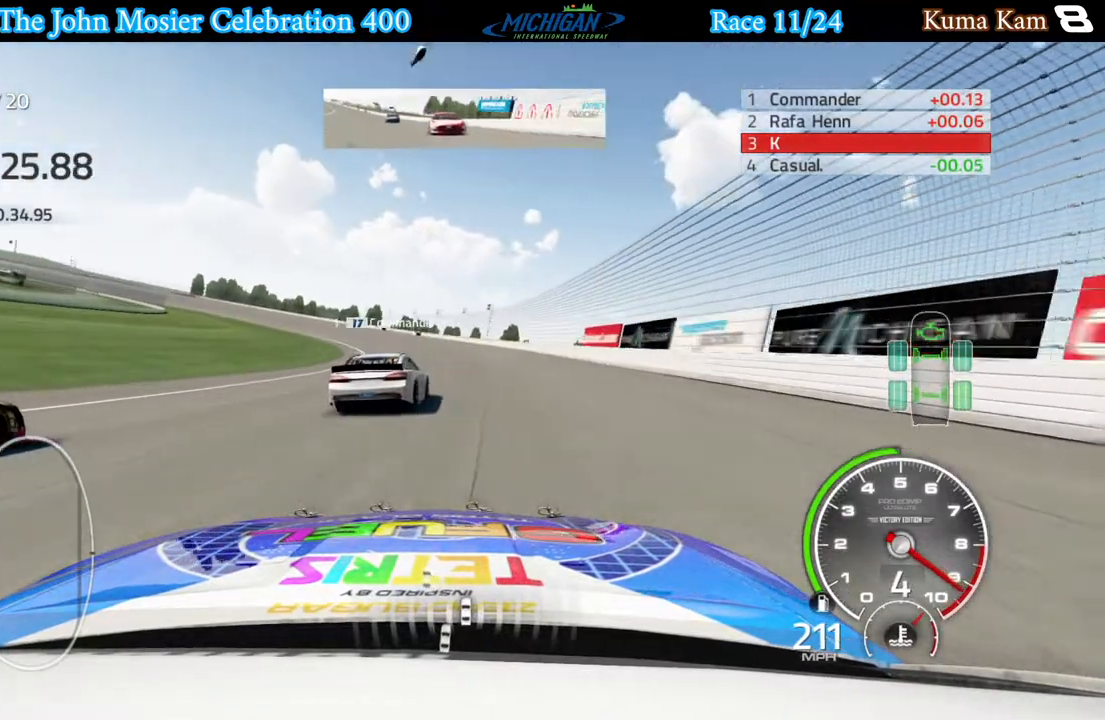
{"buttons": ["R2"], "left_stick": "left", "right_stick": "center", "events": []}
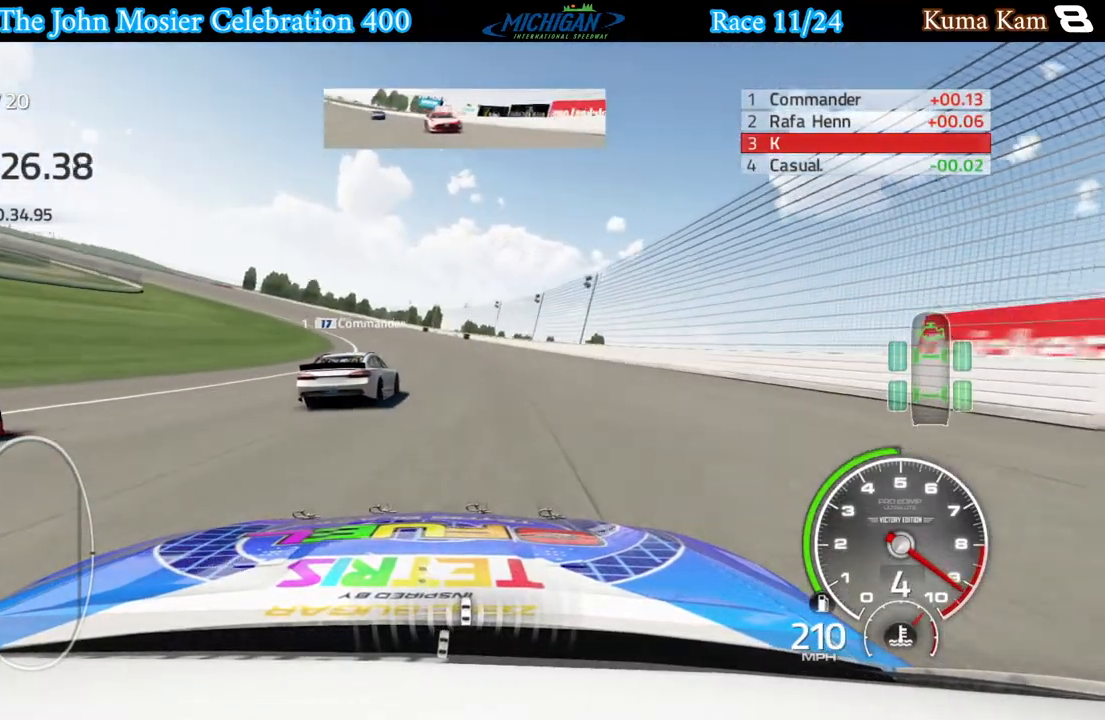
{"buttons": ["R2"], "left_stick": "left", "right_stick": "center", "events": [[350, "left_stick", "center"], [417, "left_stick", "left"]]}
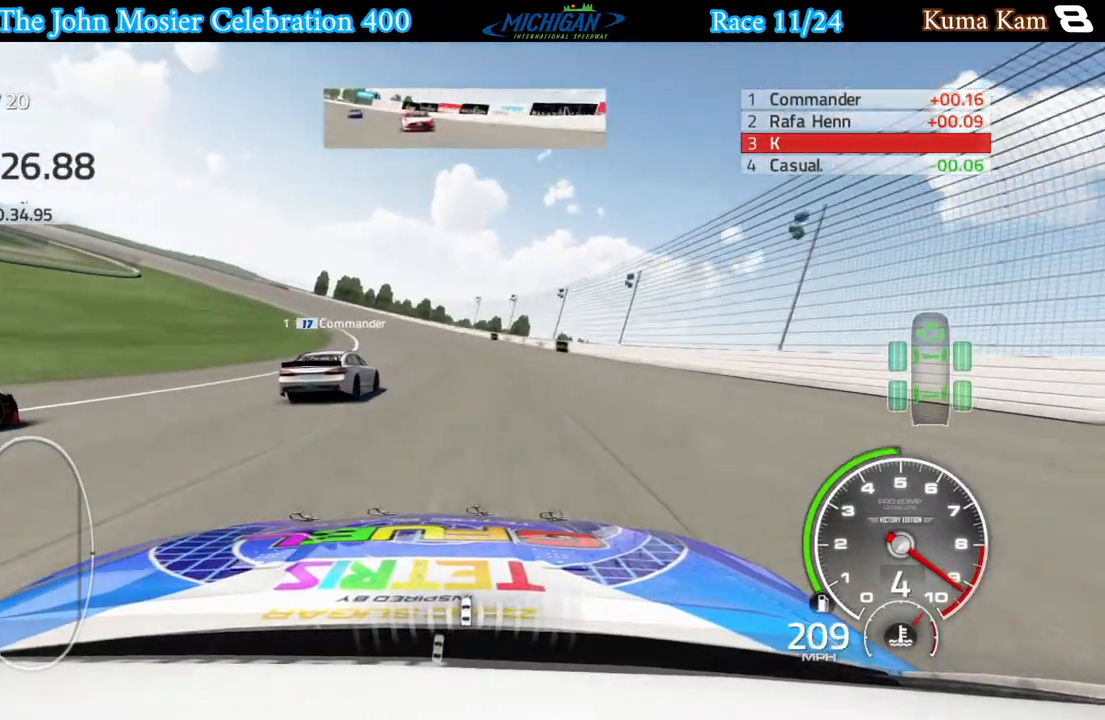
{"buttons": ["R2"], "left_stick": "left", "right_stick": "center", "events": [[17, "R2", "up"], [150, "R2", "down"]]}
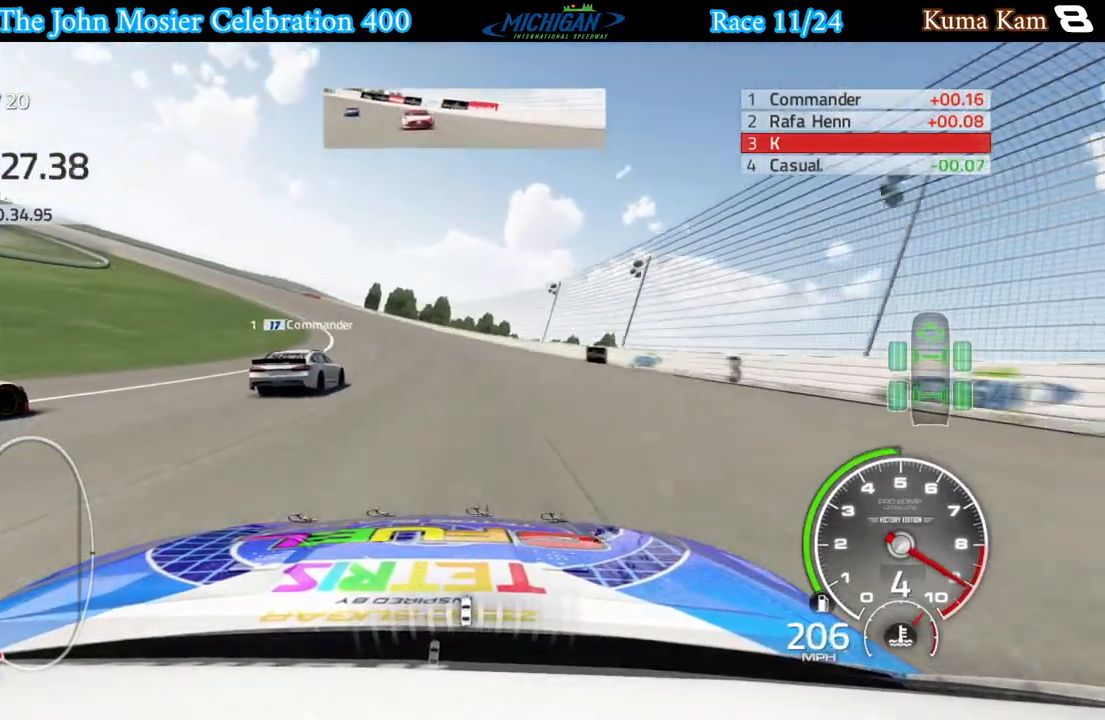
{"buttons": ["R2"], "left_stick": "left", "right_stick": "center", "events": [[133, "R2", "up"], [417, "R2", "down"]]}
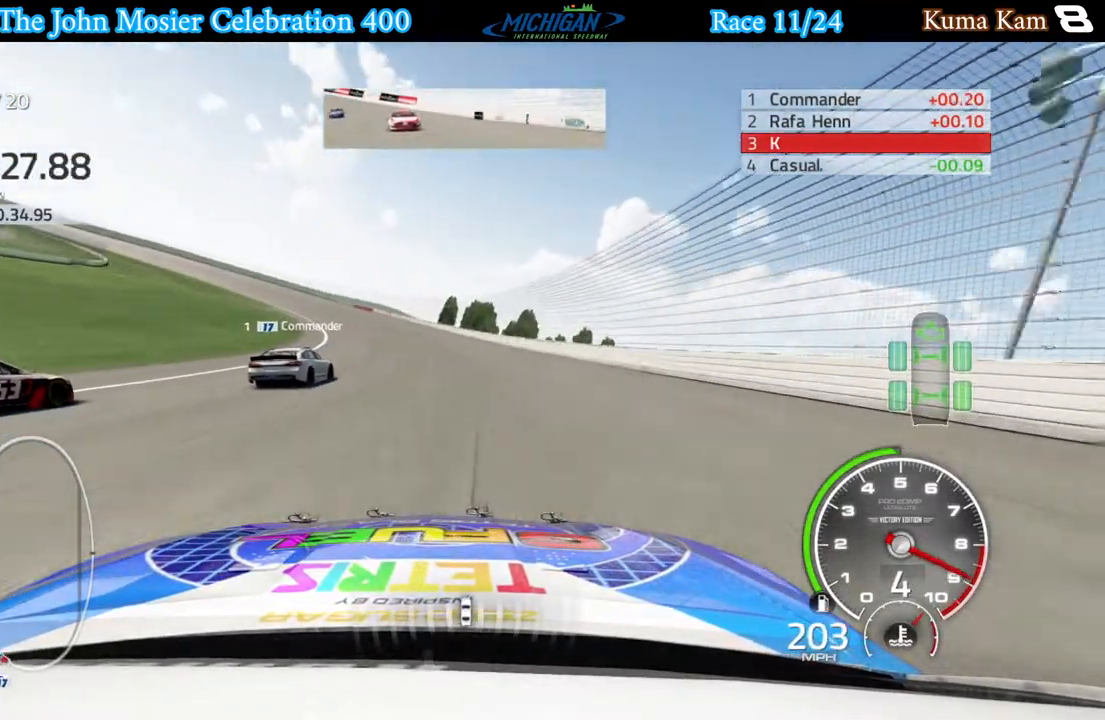
{"buttons": ["R2"], "left_stick": "left", "right_stick": "center", "events": []}
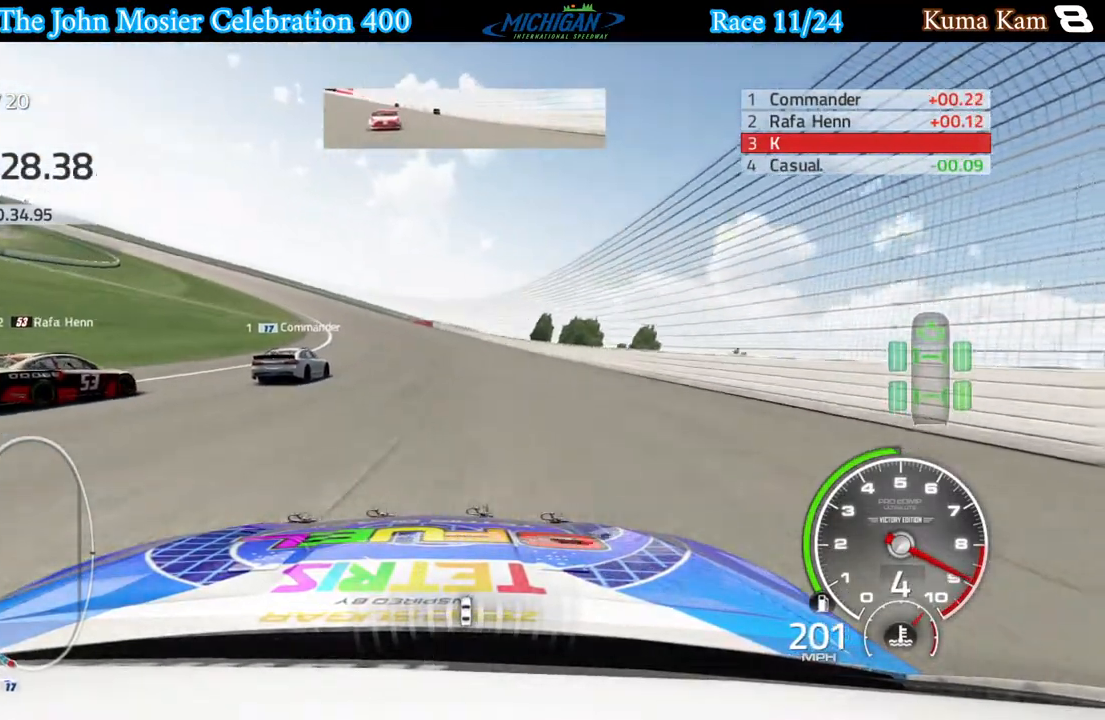
{"buttons": ["R2"], "left_stick": "left", "right_stick": "center", "events": []}
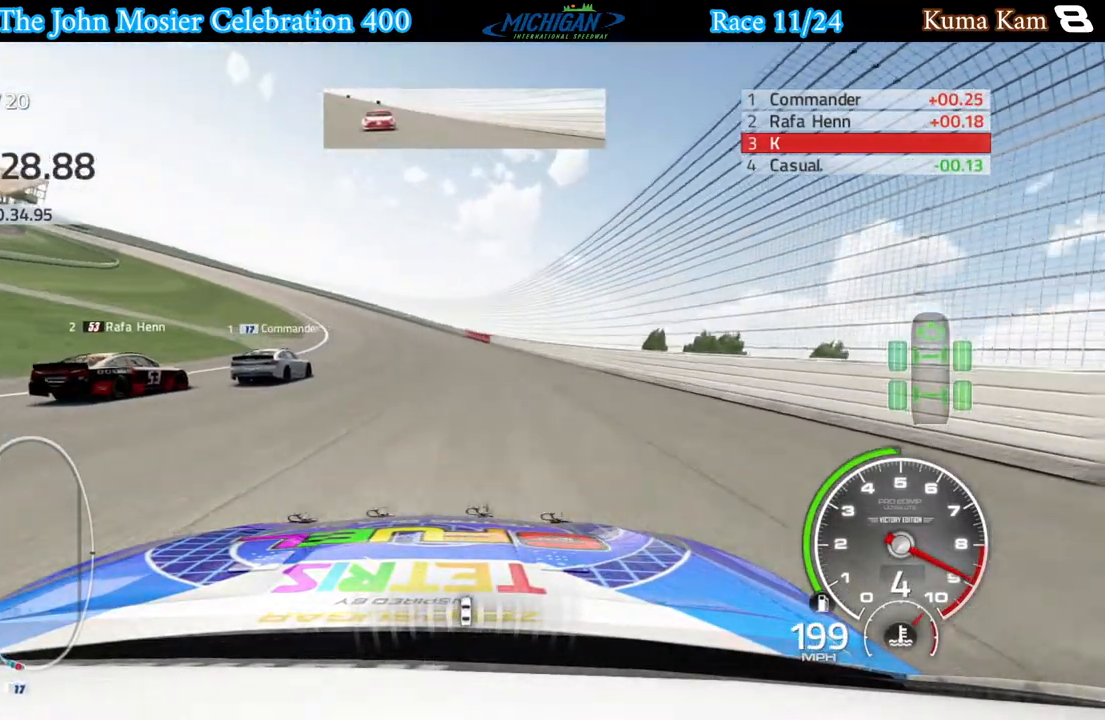
{"buttons": ["R2"], "left_stick": "left", "right_stick": "center", "events": []}
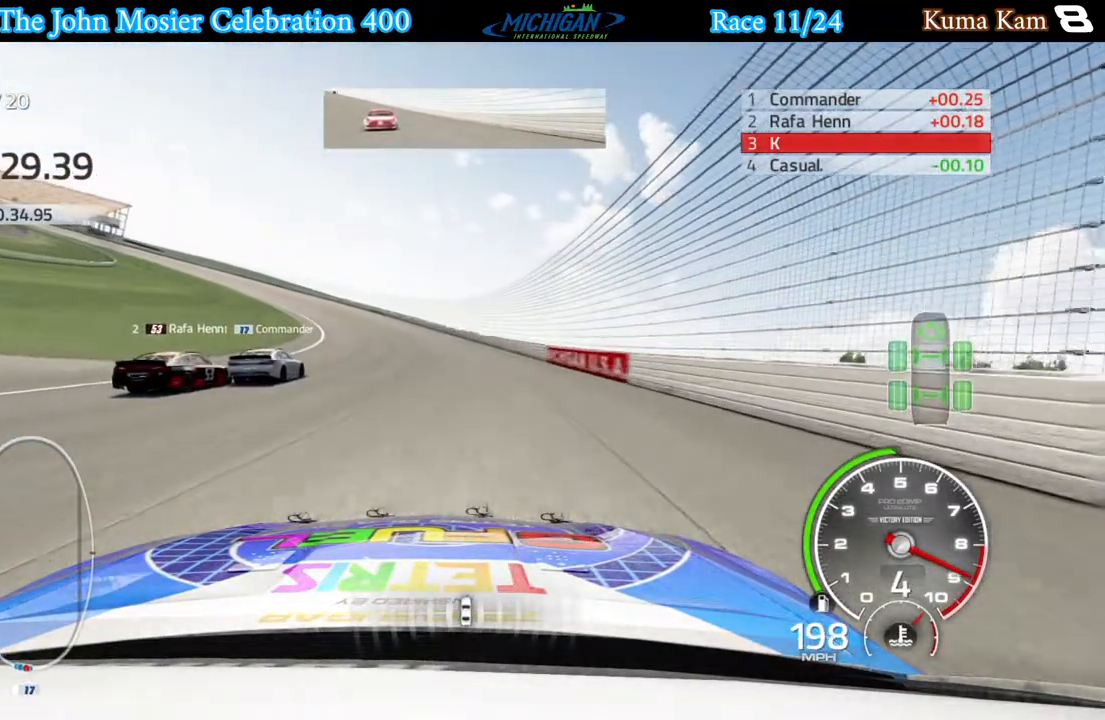
{"buttons": ["R2"], "left_stick": "left", "right_stick": "center", "events": []}
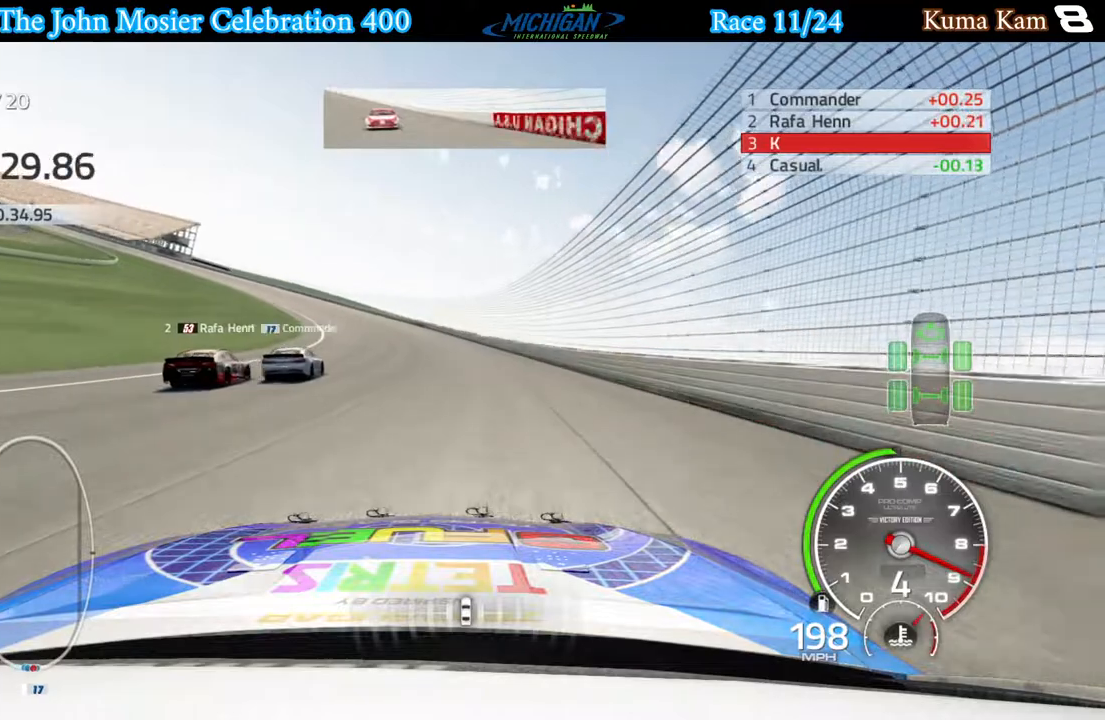
{"buttons": ["R2"], "left_stick": "left", "right_stick": "center", "events": []}
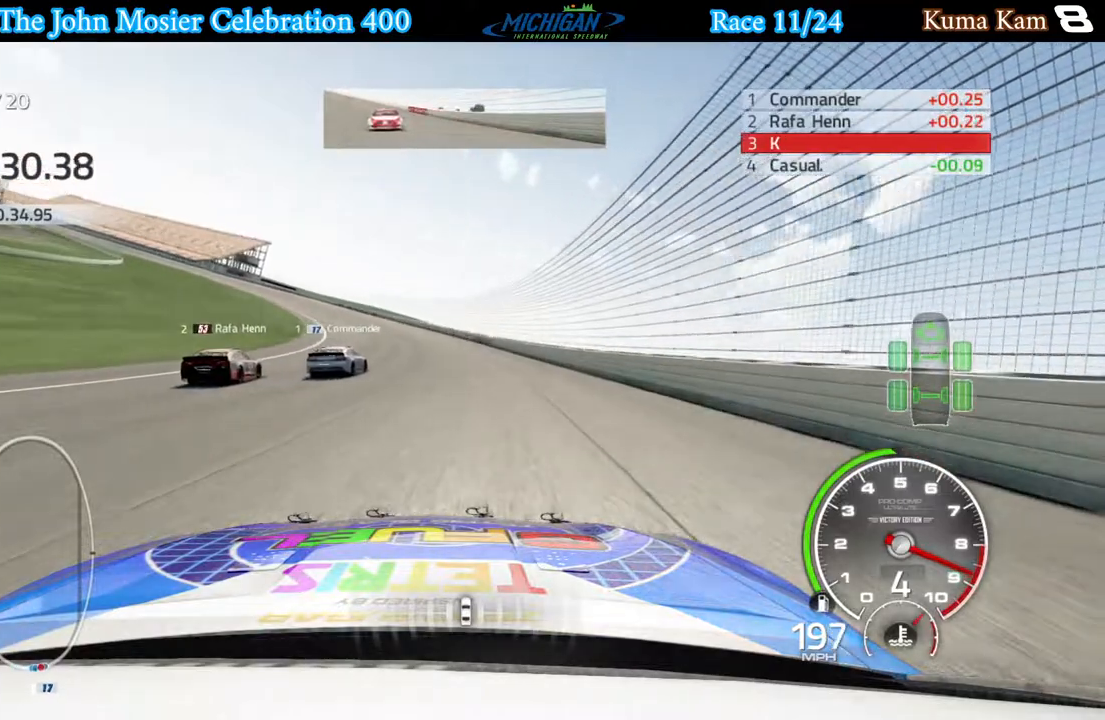
{"buttons": ["R2"], "left_stick": "left", "right_stick": "center", "events": [[267, "left_stick", "center"], [367, "left_stick", "left"]]}